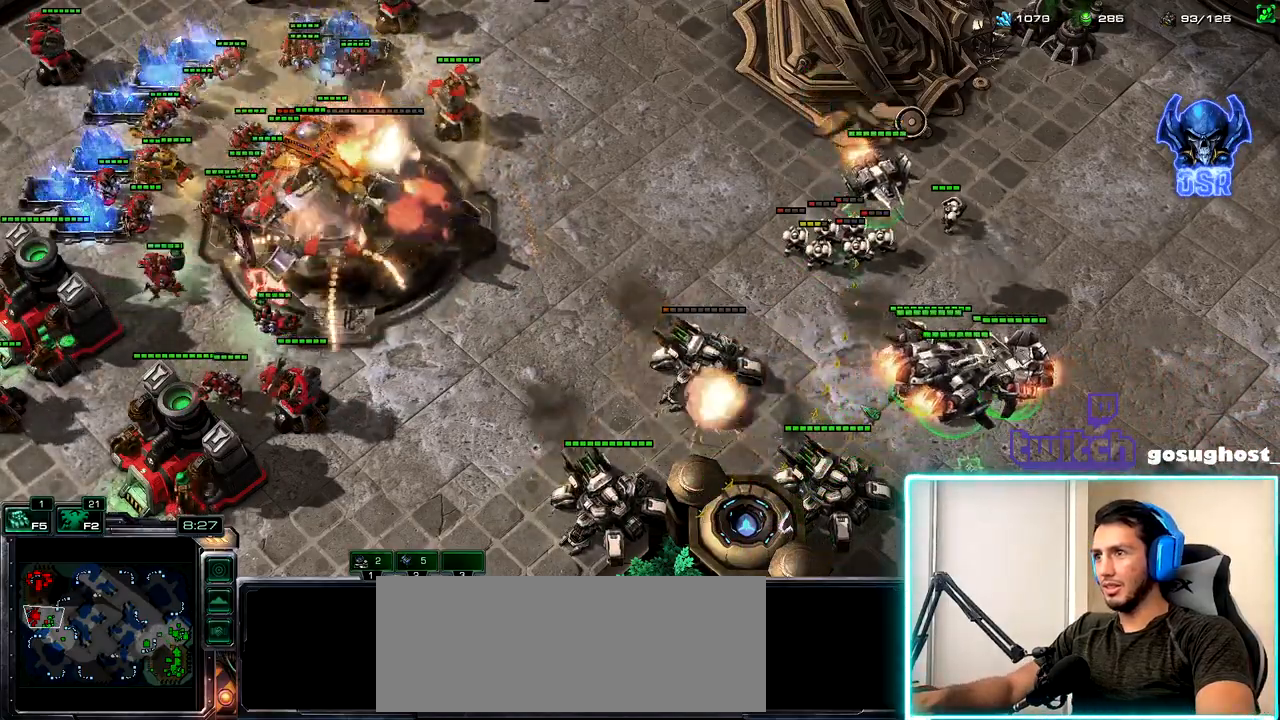
Gameplay with keyboard and mouse; each line is a JSON object with the keys and mouse buttons held at the frame after it. "events" lists presses ("down") and releases ("up") of ".", "/", "0", "1", "2", "3", "4", "5", "6", "7", "8", "9", "a", "alt_l", "alt_r", "b", "backslash", "backspace", "c", "caps_lock", "comma", "ctrl_l", "ctrl_r", "d", "e", "equals", "escape", "f", "f1", "f10", "f11", "f12", "f2", "f3", "f4", "f5", "f6", "f7", "f8", "f9", "g", "h", "i", "j", "k", "l", "lbracket", "m", "minus", "n", "o", "p", "q", "quote", "r", "rbracket", "return", "s", "semicolon", "shift_l", "shift_r", "space", "super_l", "super_r", "t", "tab", "tilde", "u", "v", "w", "x", "y", "z", "mouse_left", "mouse_wheel" and "mouse_right" between this image and that frame as [ms after this image, input, new state], when the widget could be followed in between. "mouse_left", "mouse_wheel", "mouse_right" = the "left", "wheel", "right" buttons of the "mouse" list. No other keys are recorded. "wheel" means that the mouse wheel is clicked or scrolled. Not read: mouse_move.
{"keys": [], "mouse": [], "events": []}
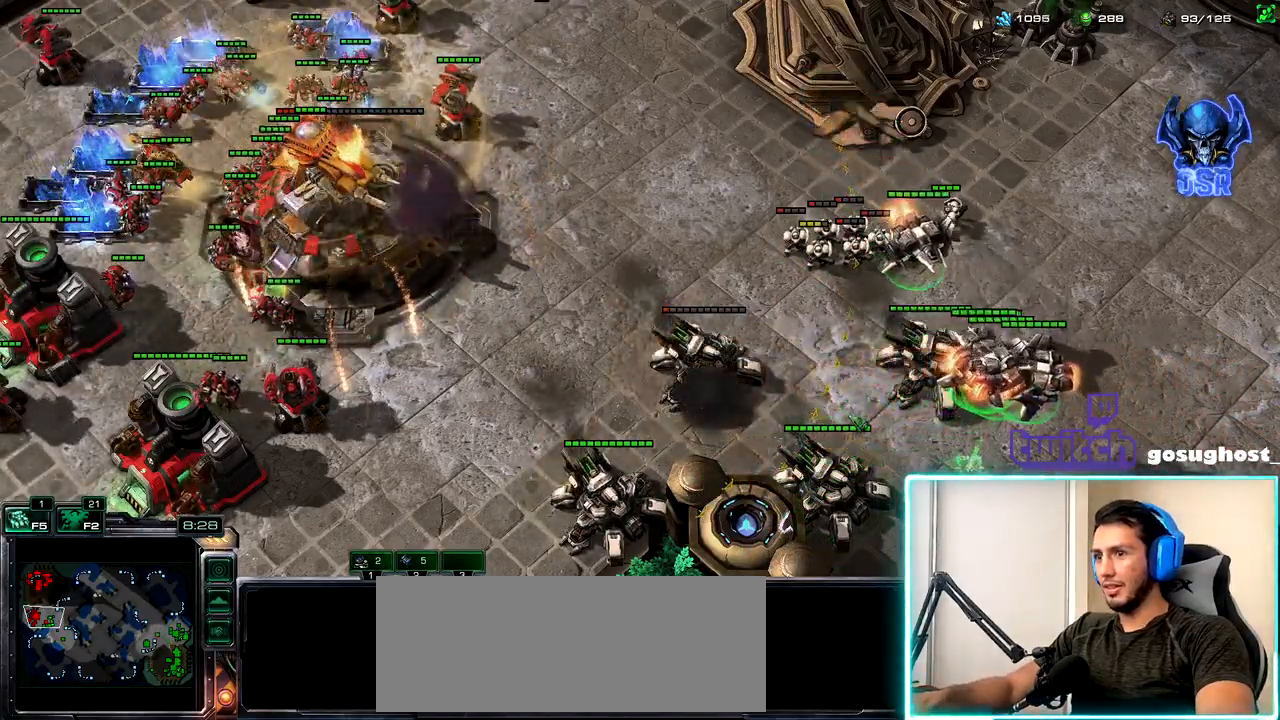
{"keys": [], "mouse": [], "events": [[384, "mouse_right", "down"], [450, "mouse_right", "up"]]}
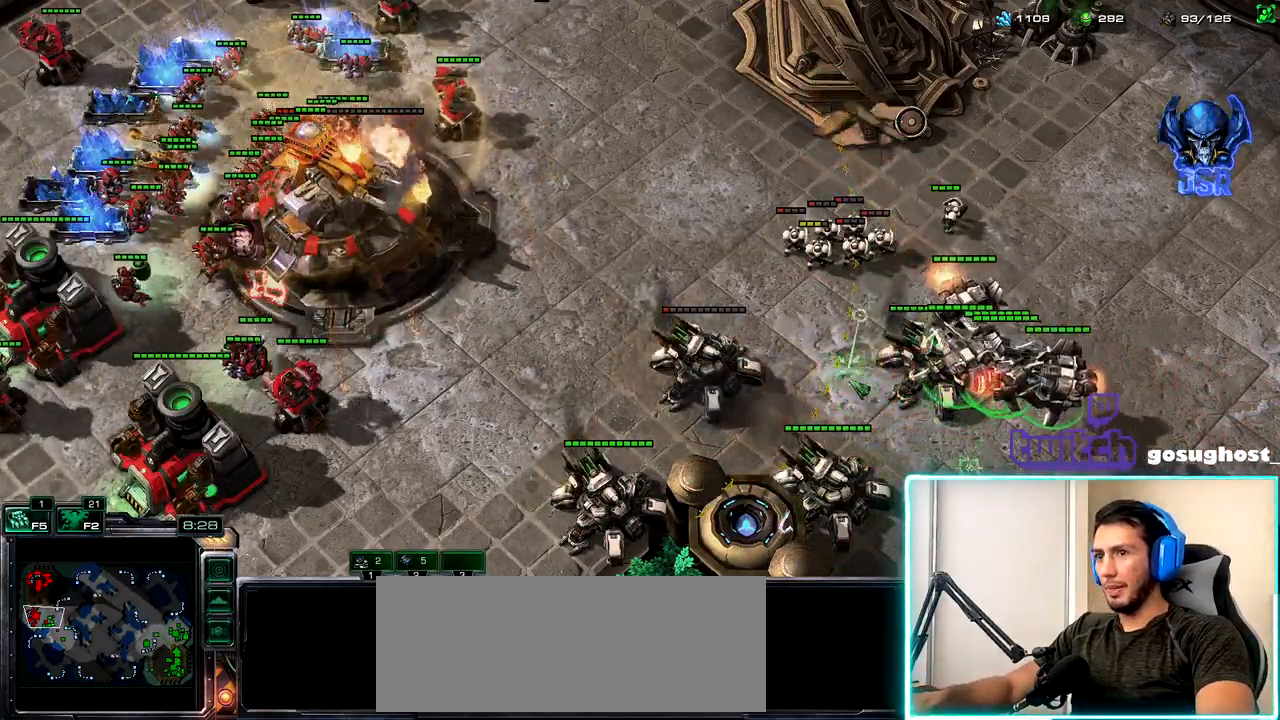
{"keys": [], "mouse": [], "events": [[50, "mouse_right", "down"], [117, "mouse_right", "up"]]}
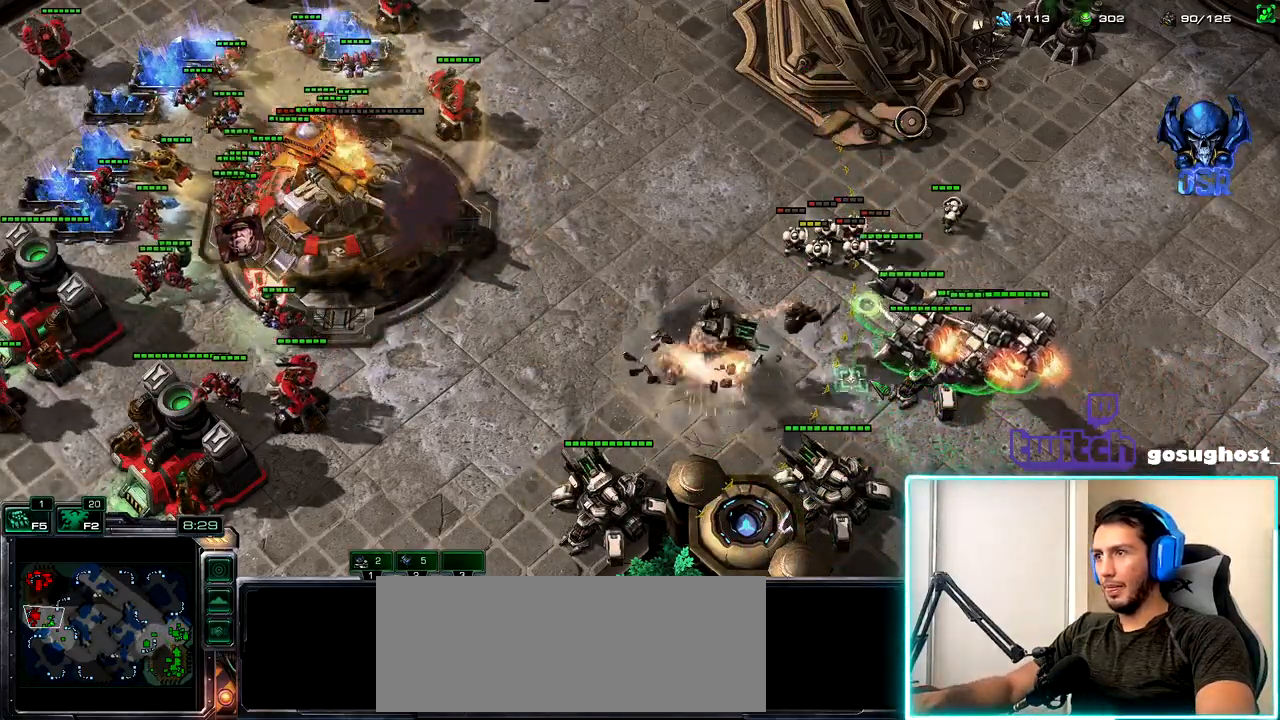
{"keys": [], "mouse": [], "events": [[50, "1", "down"], [134, "1", "up"]]}
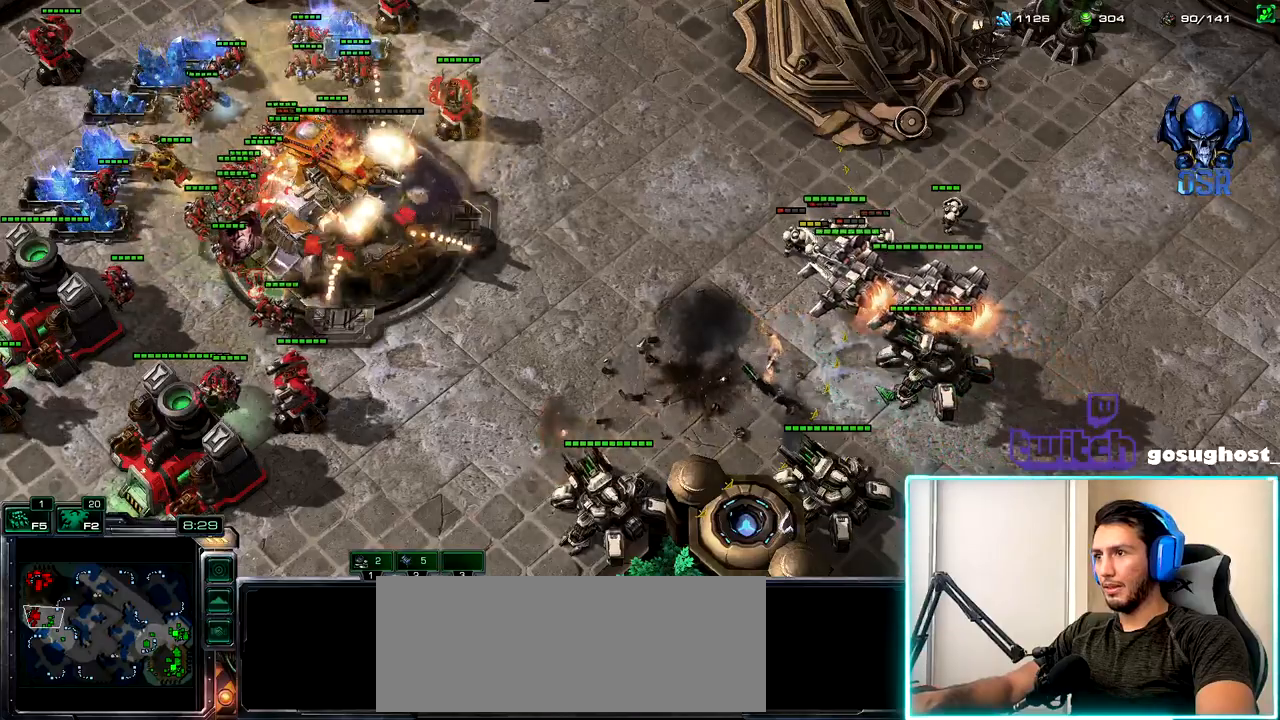
{"keys": ["ctrl_l"], "mouse": ["left"], "events": [[417, "ctrl_l", "down"], [450, "mouse_left", "down"]]}
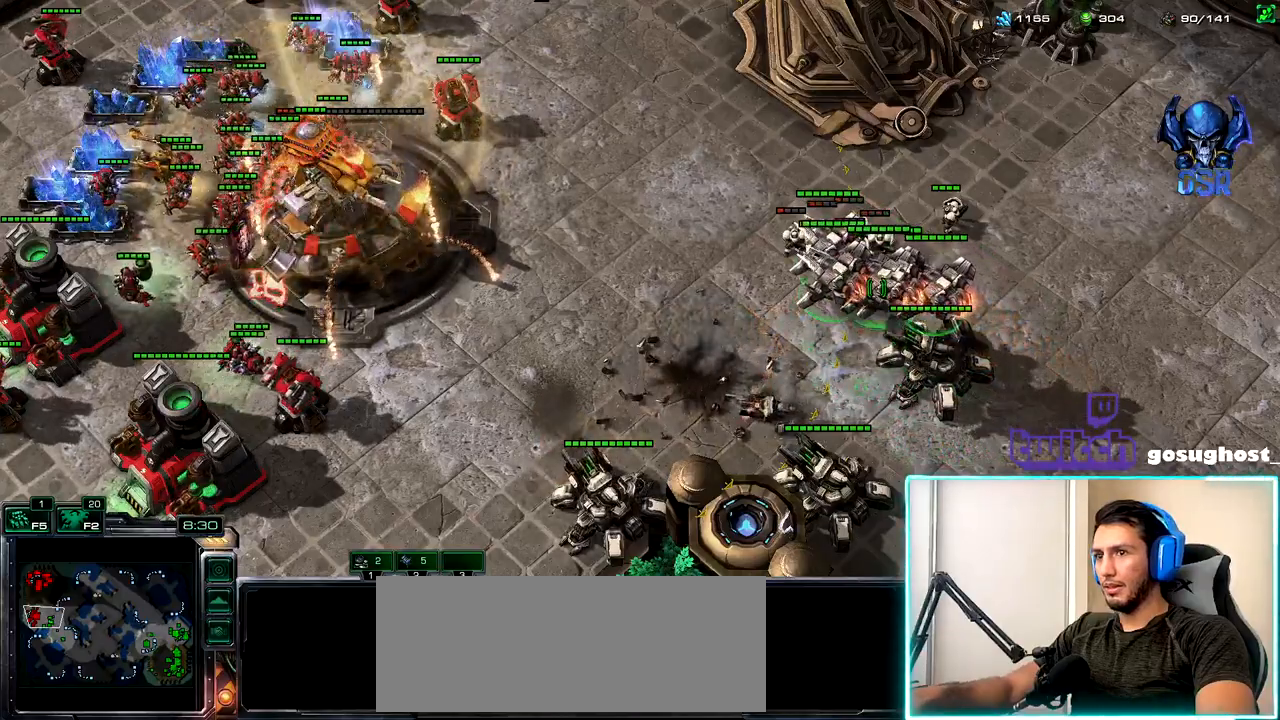
{"keys": [], "mouse": [], "events": [[17, "mouse_left", "up"], [134, "ctrl_l", "up"]]}
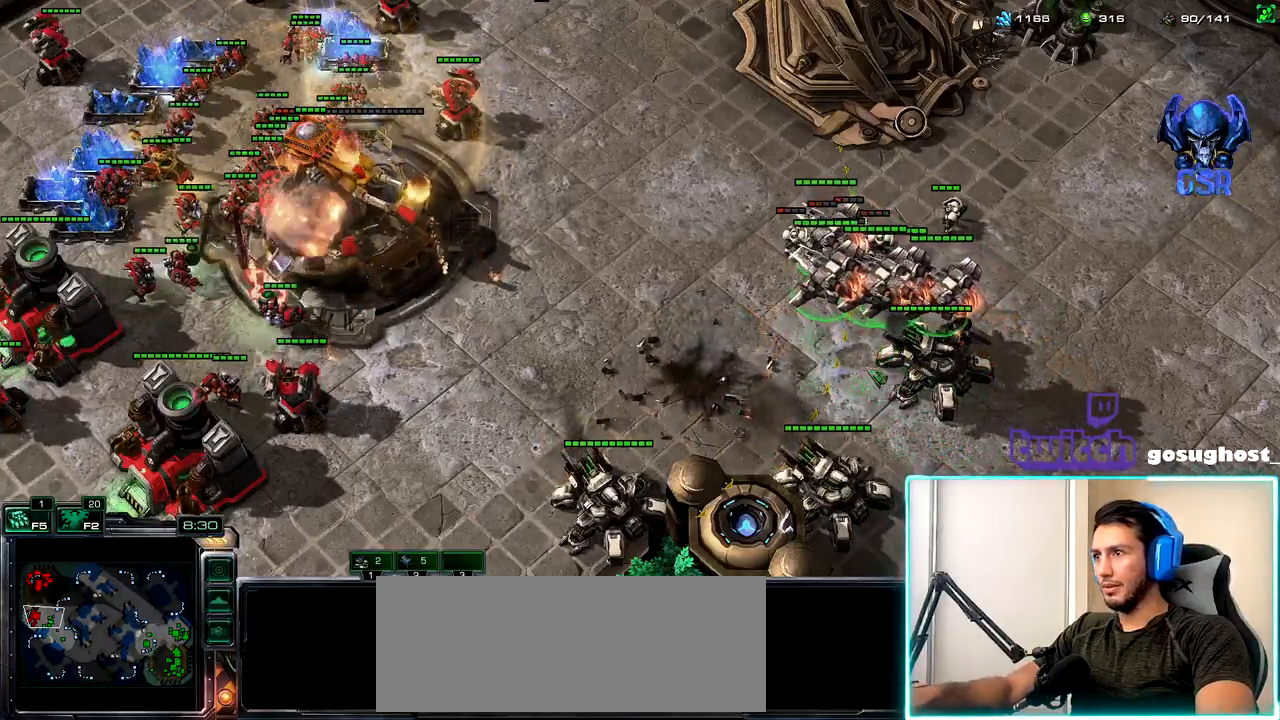
{"keys": [], "mouse": [], "events": []}
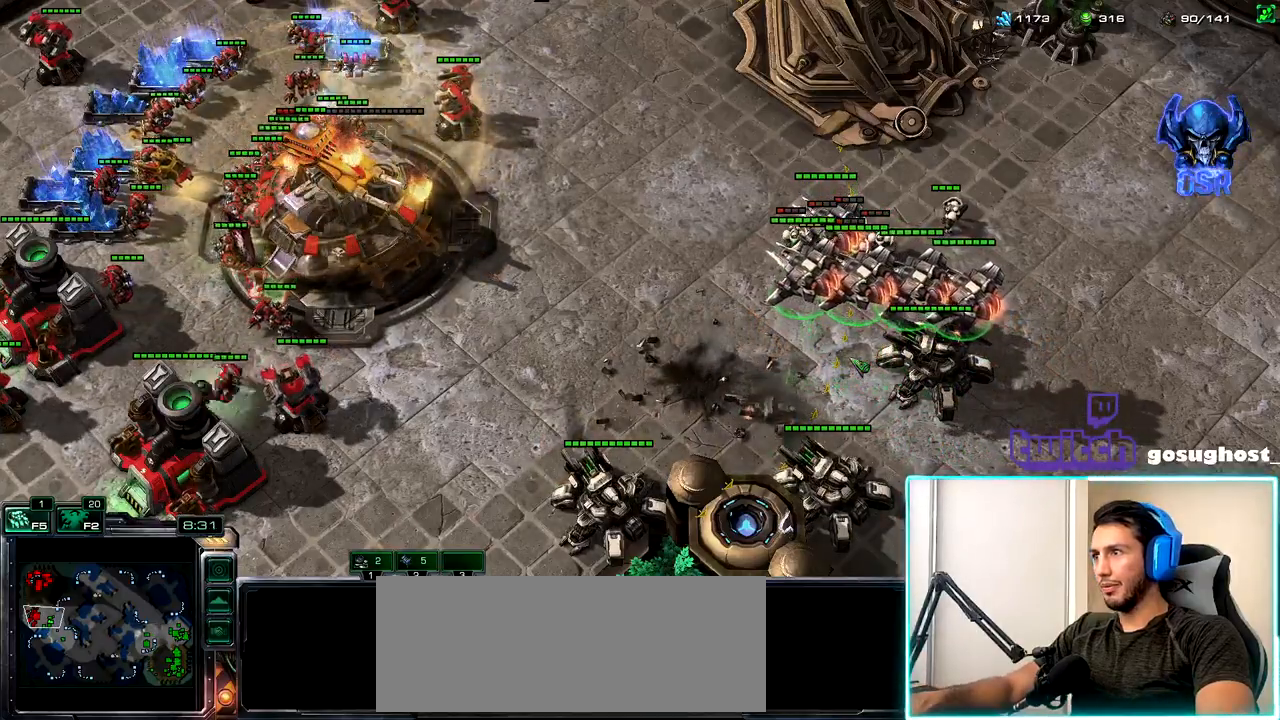
{"keys": [], "mouse": [], "events": [[150, "1", "down"], [250, "1", "up"]]}
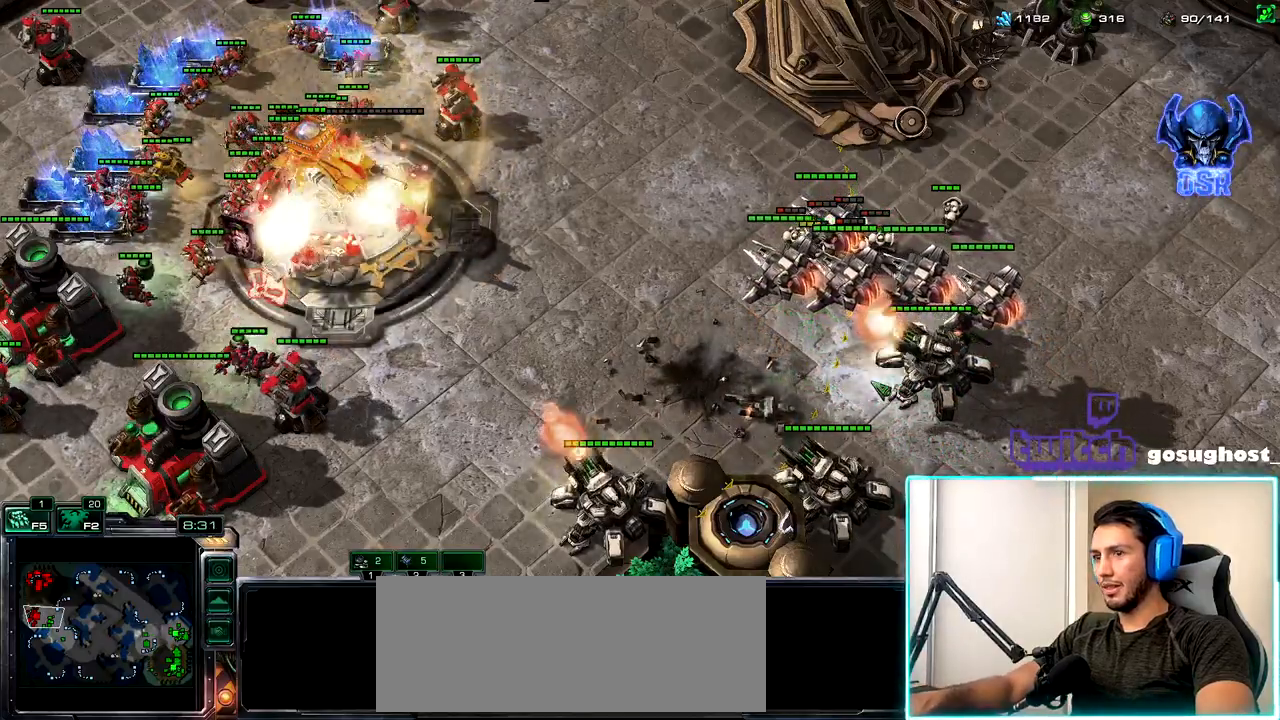
{"keys": [], "mouse": [], "events": []}
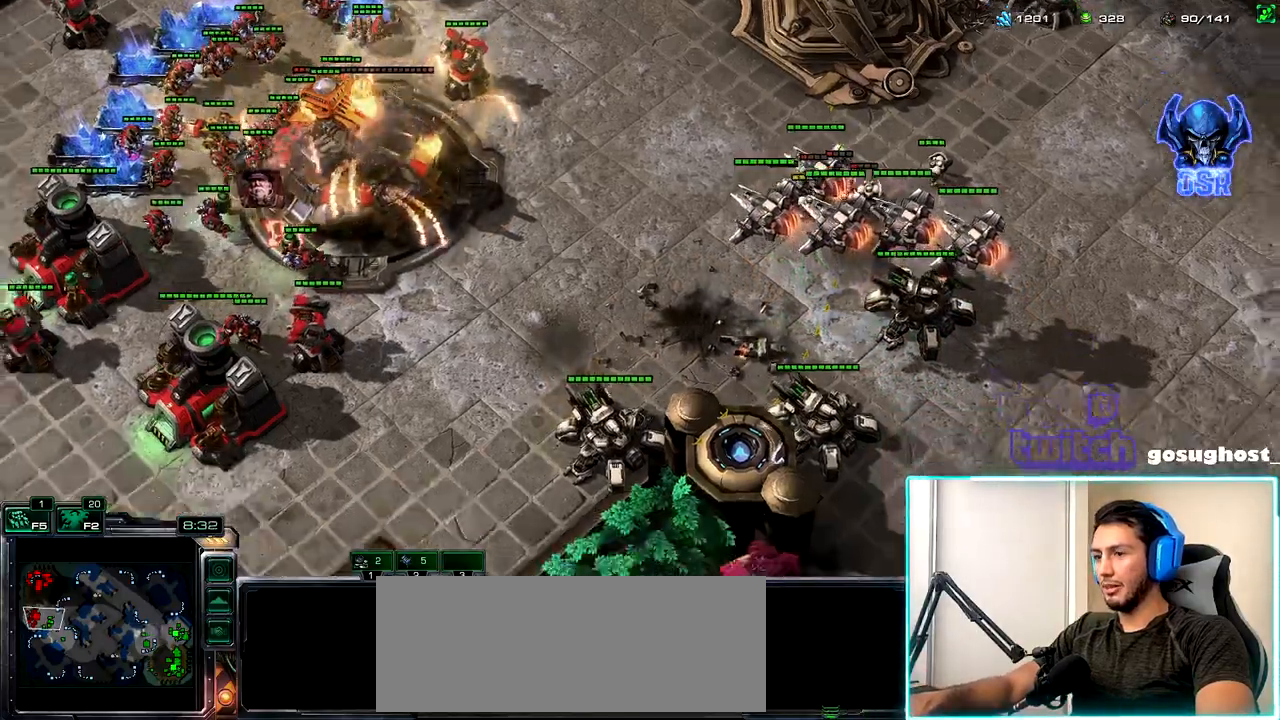
{"keys": [], "mouse": [], "events": []}
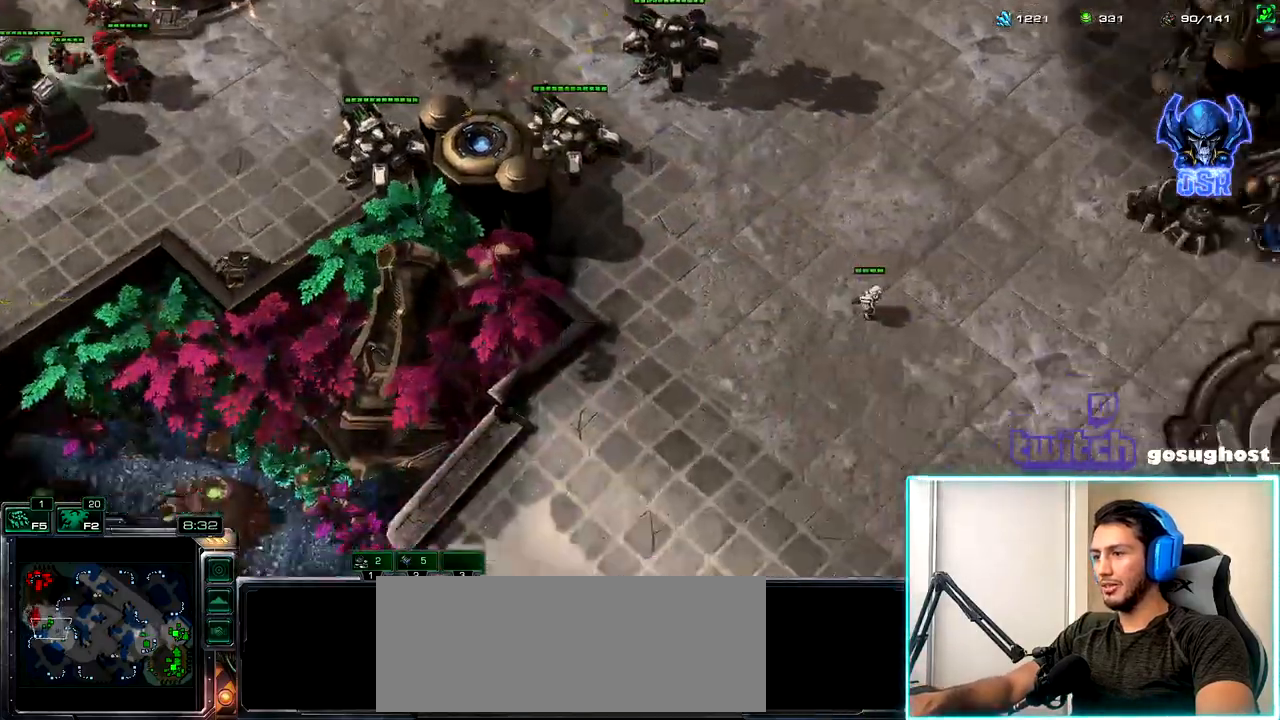
{"keys": [], "mouse": [], "events": [[117, "2", "down"], [200, "1", "down"], [217, "2", "up"], [267, "1", "up"], [284, "2", "down"], [350, "1", "down"], [384, "2", "up"], [434, "1", "up"]]}
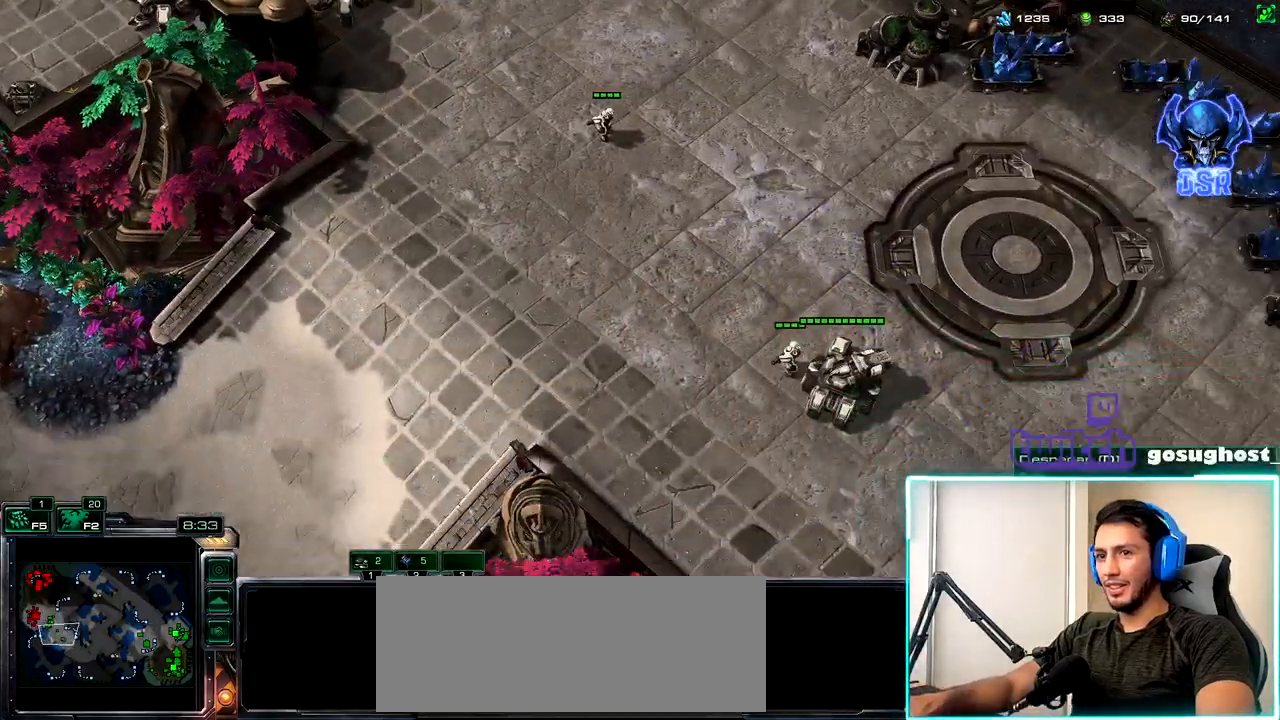
{"keys": [], "mouse": [], "events": [[234, "mouse_left", "down"], [334, "mouse_left", "up"]]}
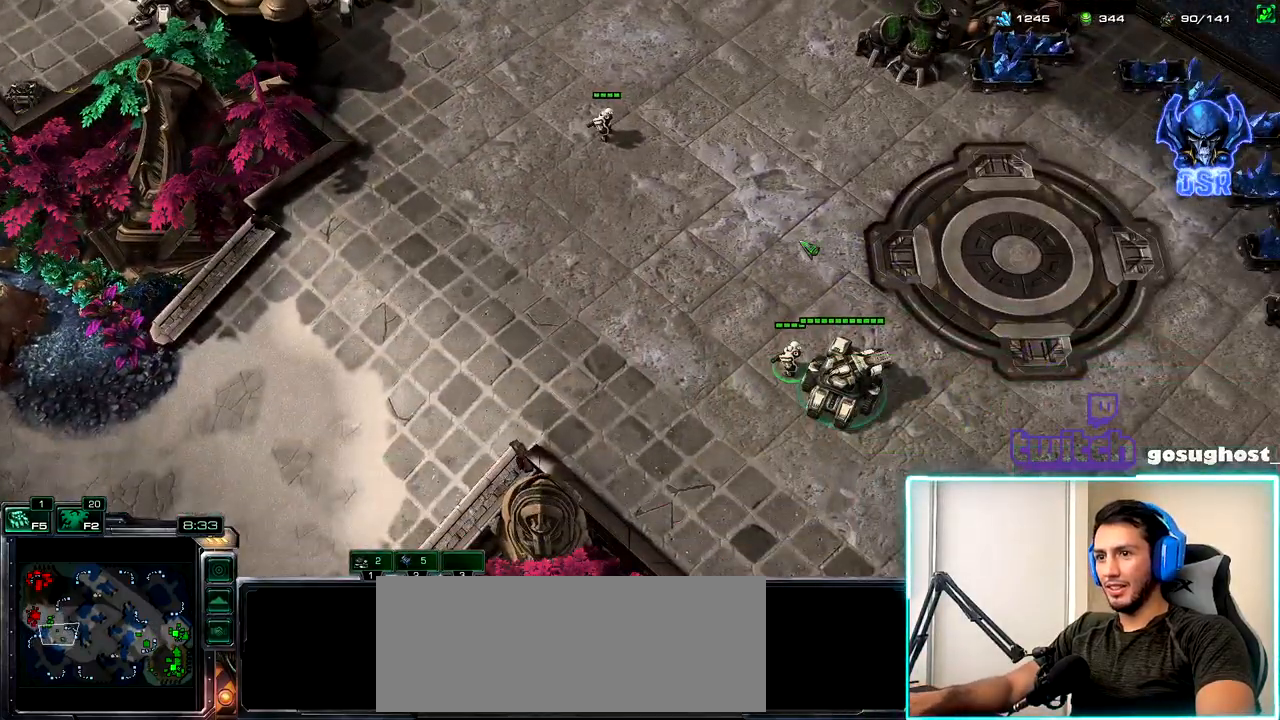
{"keys": [], "mouse": [], "events": [[50, "mouse_right", "down"], [134, "mouse_right", "up"], [200, "mouse_right", "down"], [250, "mouse_right", "up"], [250, "shift_l", "down"], [350, "mouse_left", "down"], [400, "mouse_left", "up"], [484, "shift_l", "up"]]}
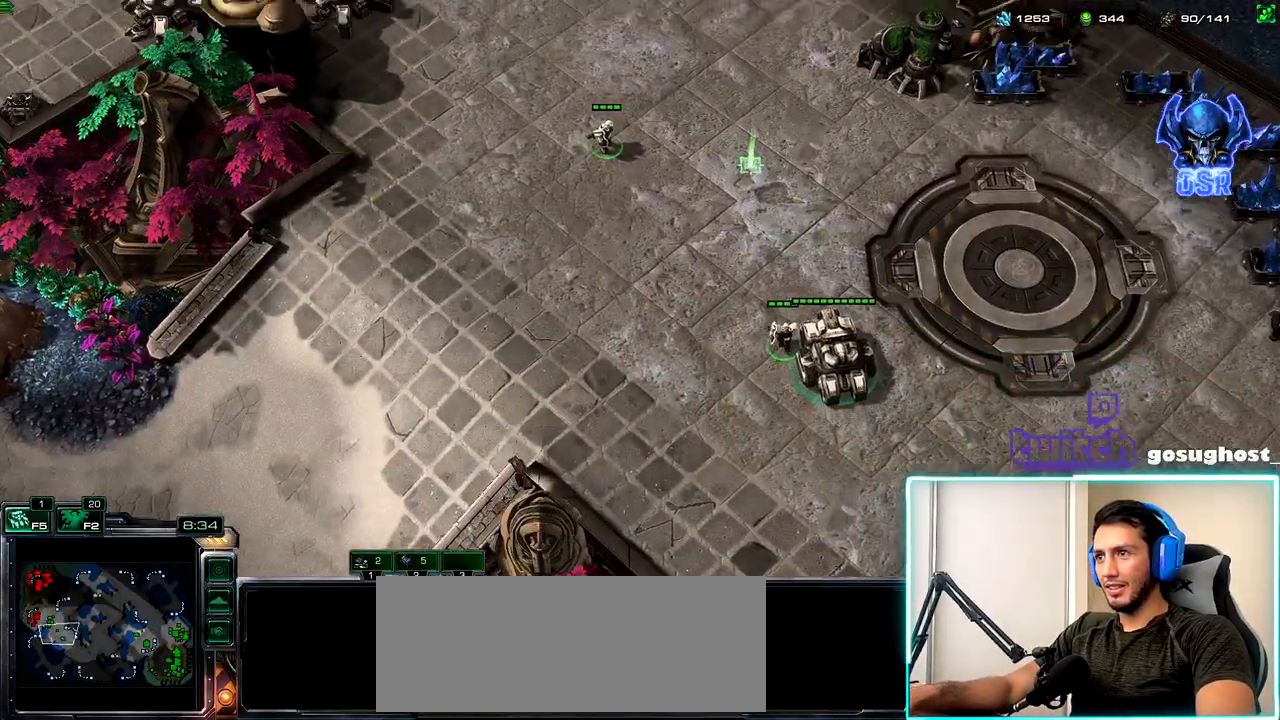
{"keys": [], "mouse": [], "events": []}
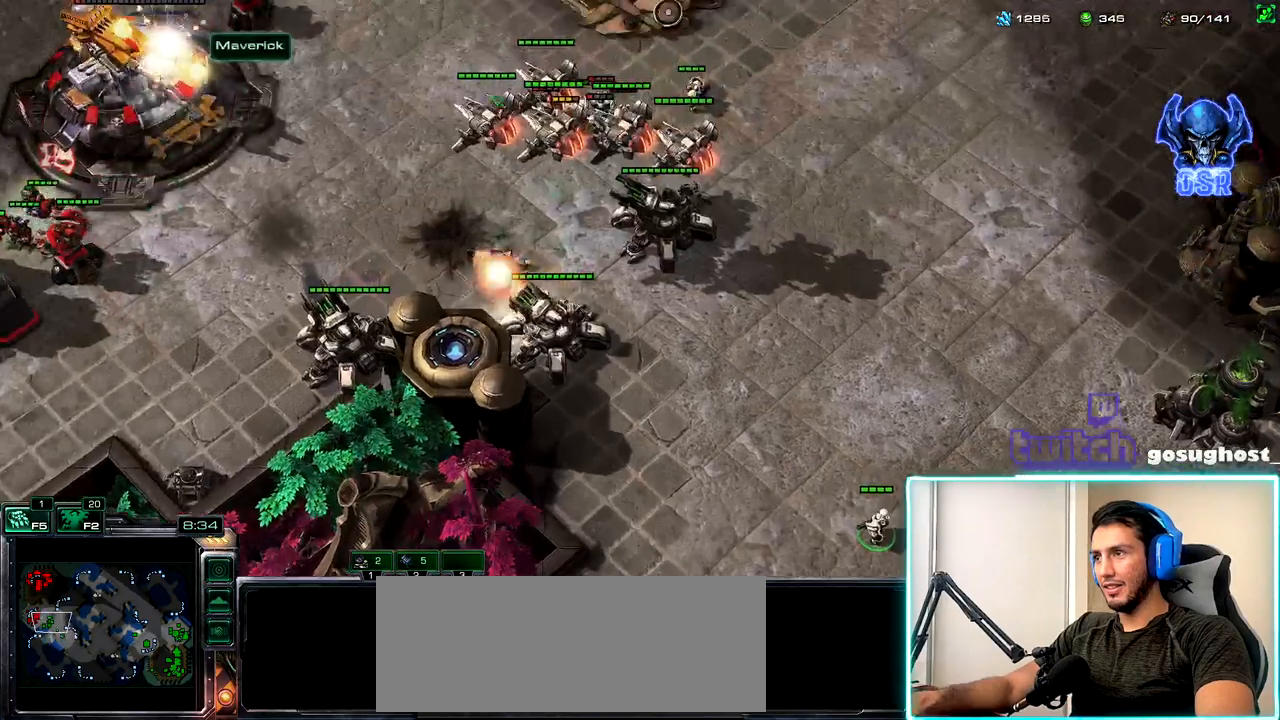
{"keys": [], "mouse": [], "events": [[34, "a", "down"], [134, "a", "up"], [367, "mouse_left", "down"], [434, "mouse_left", "up"]]}
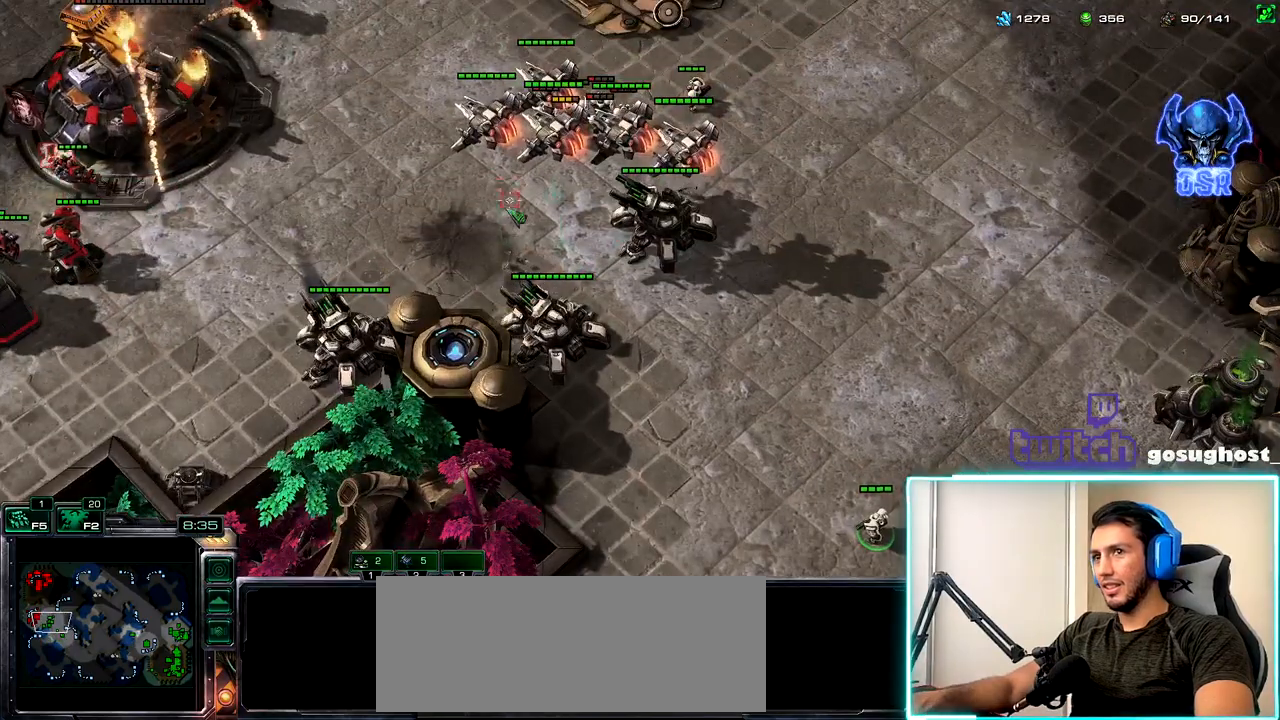
{"keys": ["space"], "mouse": [], "events": [[84, "1", "down"], [234, "1", "up"], [234, "v", "down"], [350, "v", "up"], [367, "1", "down"], [484, "1", "up"], [500, "space", "down"]]}
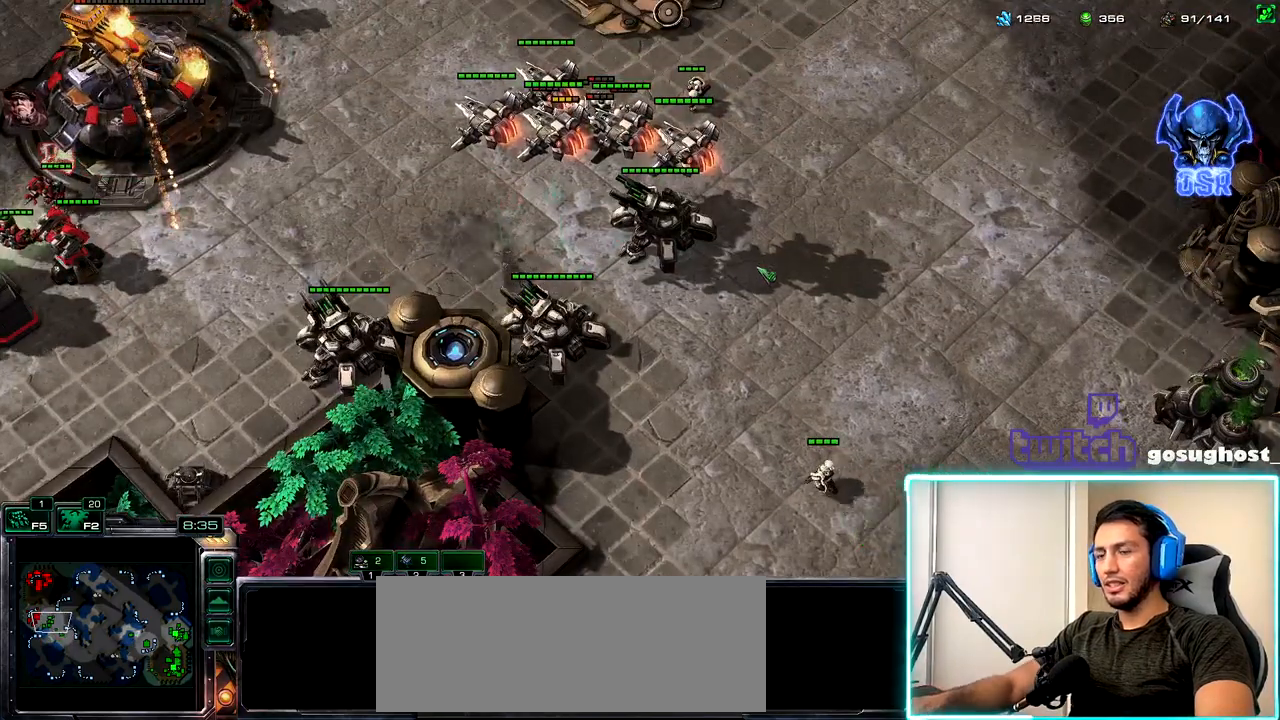
{"keys": ["1", "2"], "mouse": [], "events": [[67, "space", "up"], [167, "mouse_left", "down"], [250, "mouse_left", "up"], [334, "mouse_left", "down"], [384, "2", "down"], [384, "mouse_left", "up"], [467, "1", "down"]]}
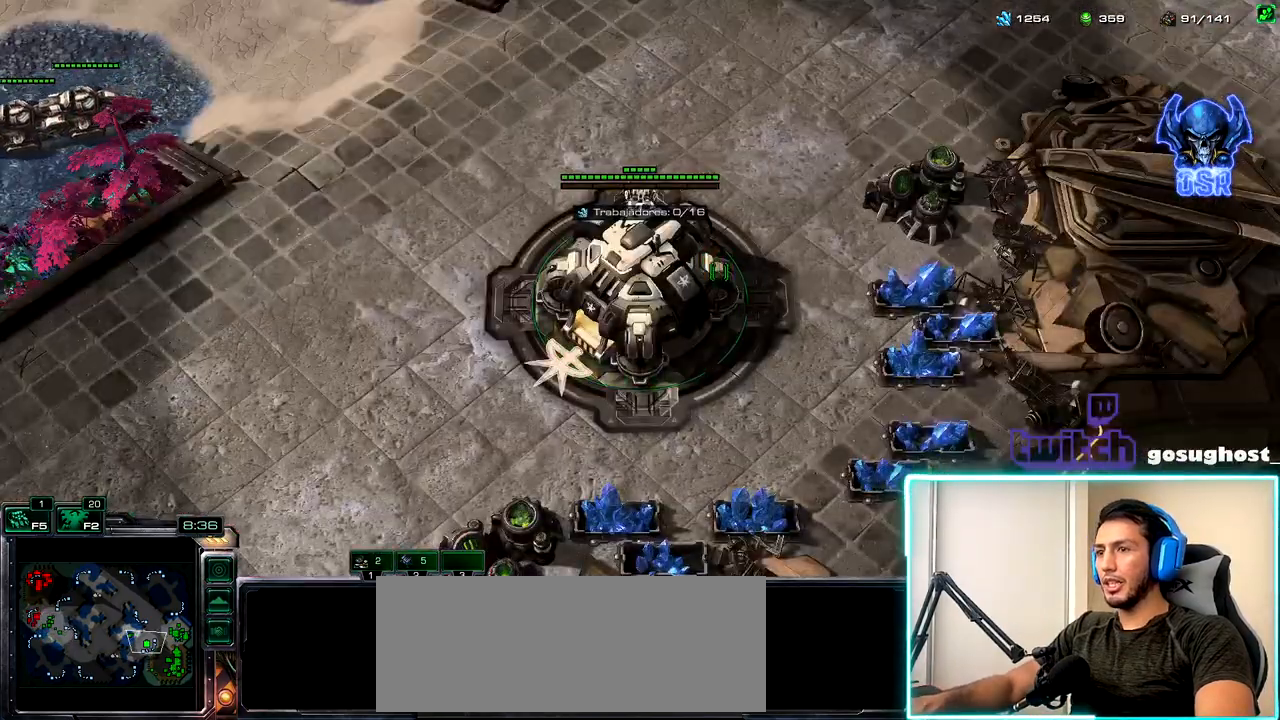
{"keys": [], "mouse": [], "events": [[17, "2", "up"], [84, "1", "up"], [150, "mouse_left", "down"], [234, "mouse_left", "up"]]}
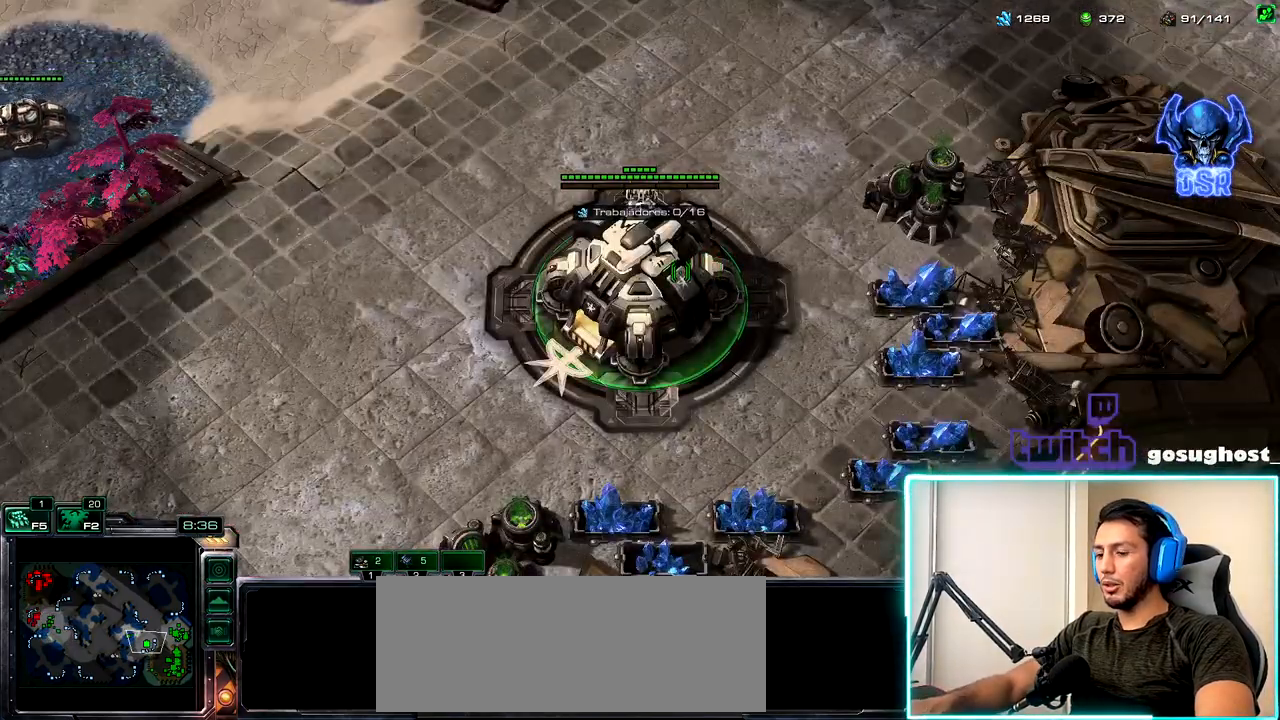
{"keys": [], "mouse": [], "events": [[50, "o", "down"], [100, "o", "up"], [184, "o", "down"], [267, "o", "up"], [350, "mouse_left", "down"], [417, "mouse_left", "up"]]}
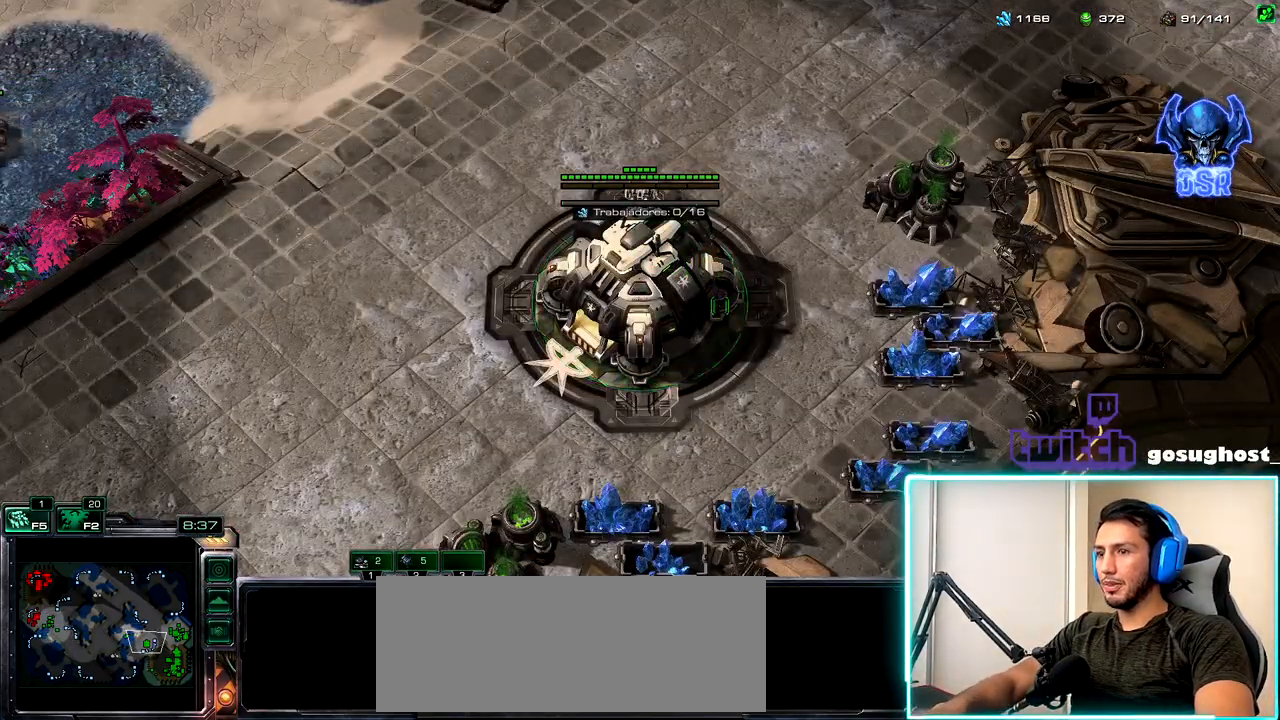
{"keys": ["space"], "mouse": [], "events": [[284, "mouse_right", "down"], [367, "mouse_right", "up"], [467, "space", "down"]]}
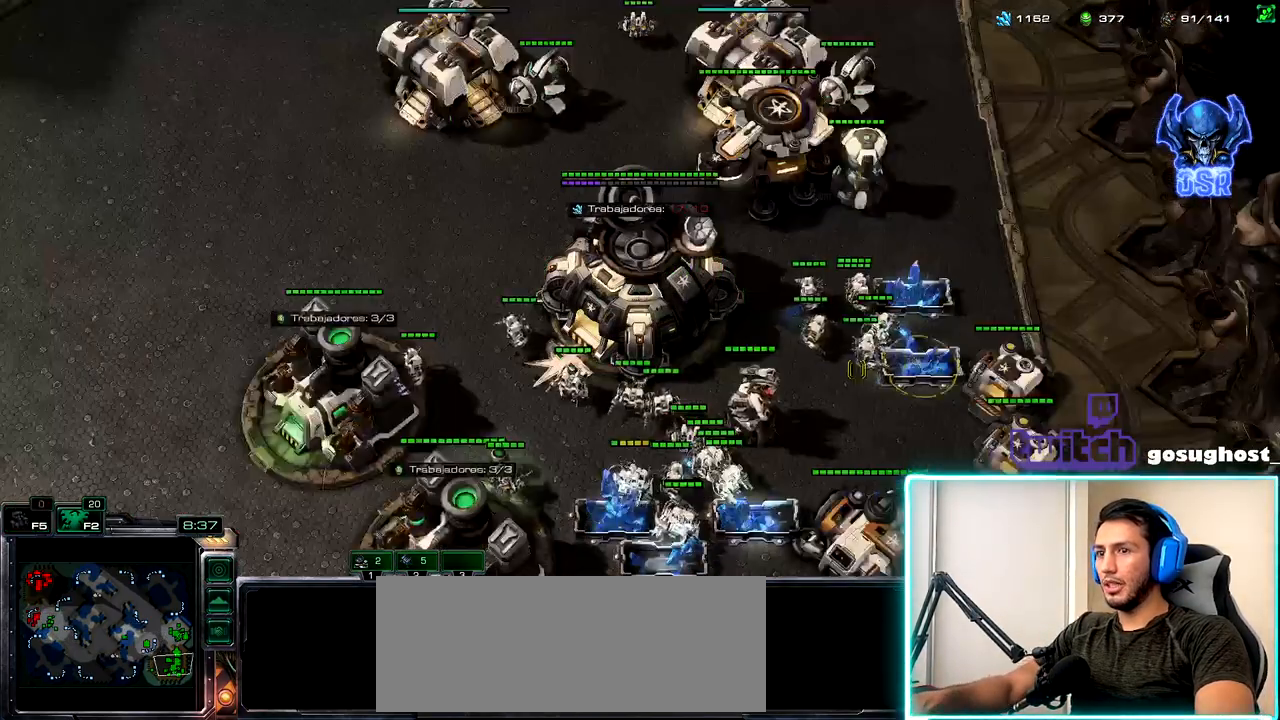
{"keys": [], "mouse": ["left"], "events": [[50, "space", "up"], [117, "mouse_left", "down"], [184, "mouse_left", "up"], [267, "mouse_left", "down"], [334, "2", "down"], [334, "mouse_left", "up"], [400, "1", "down"], [434, "2", "up"], [484, "1", "up"], [484, "mouse_left", "down"]]}
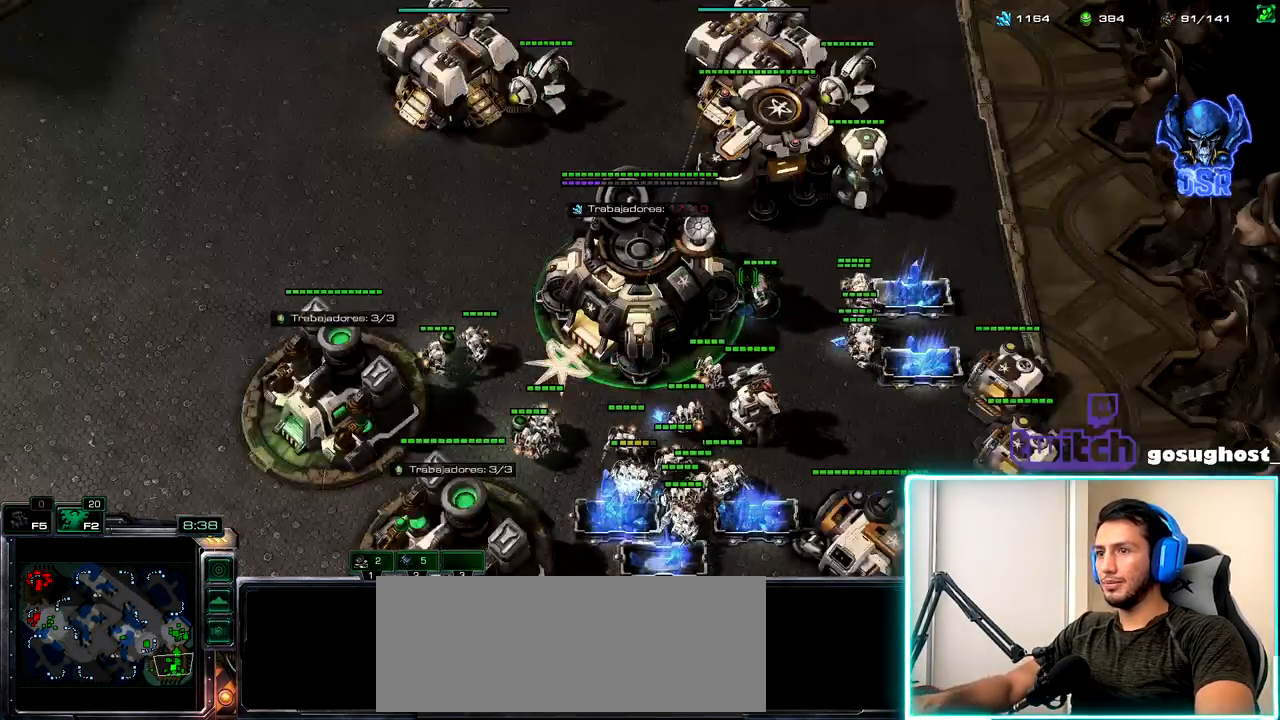
{"keys": [], "mouse": [], "events": [[67, "mouse_left", "up"], [300, "mouse_left", "down"], [367, "mouse_left", "up"]]}
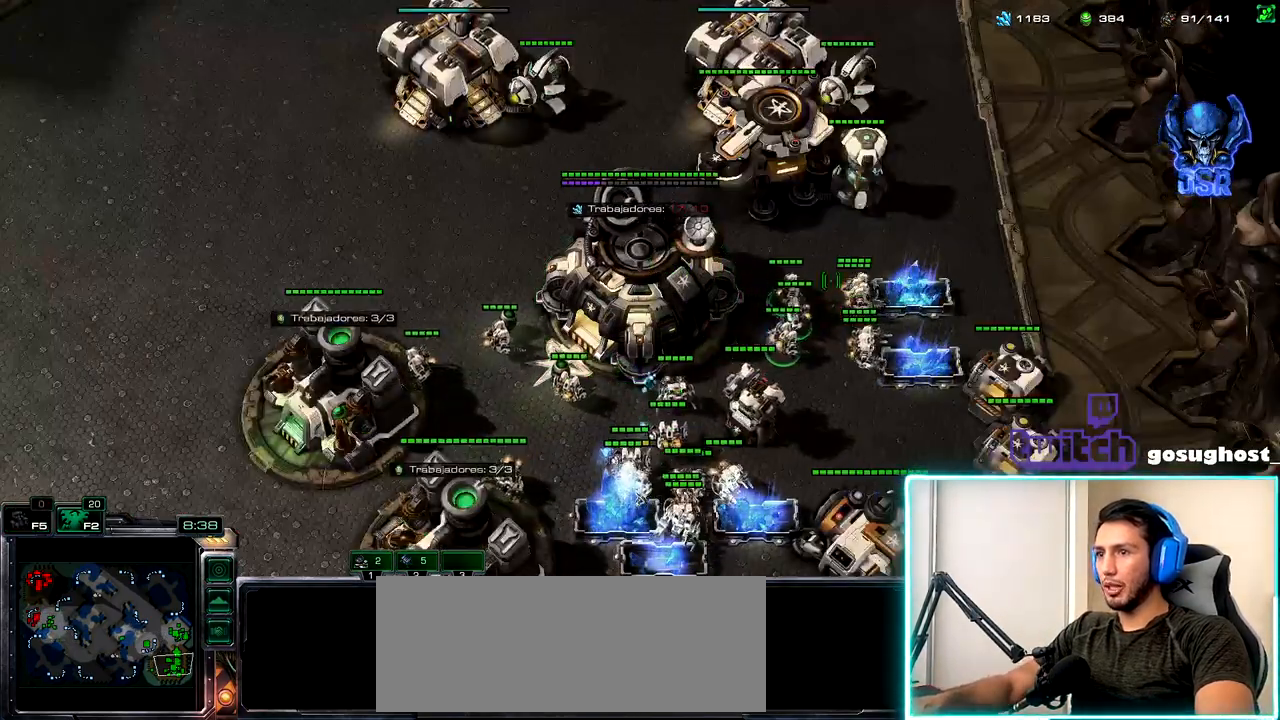
{"keys": ["1"], "mouse": [], "events": [[200, "mouse_left", "down"], [267, "mouse_left", "up"], [317, "2", "down"], [400, "1", "down"], [434, "2", "up"]]}
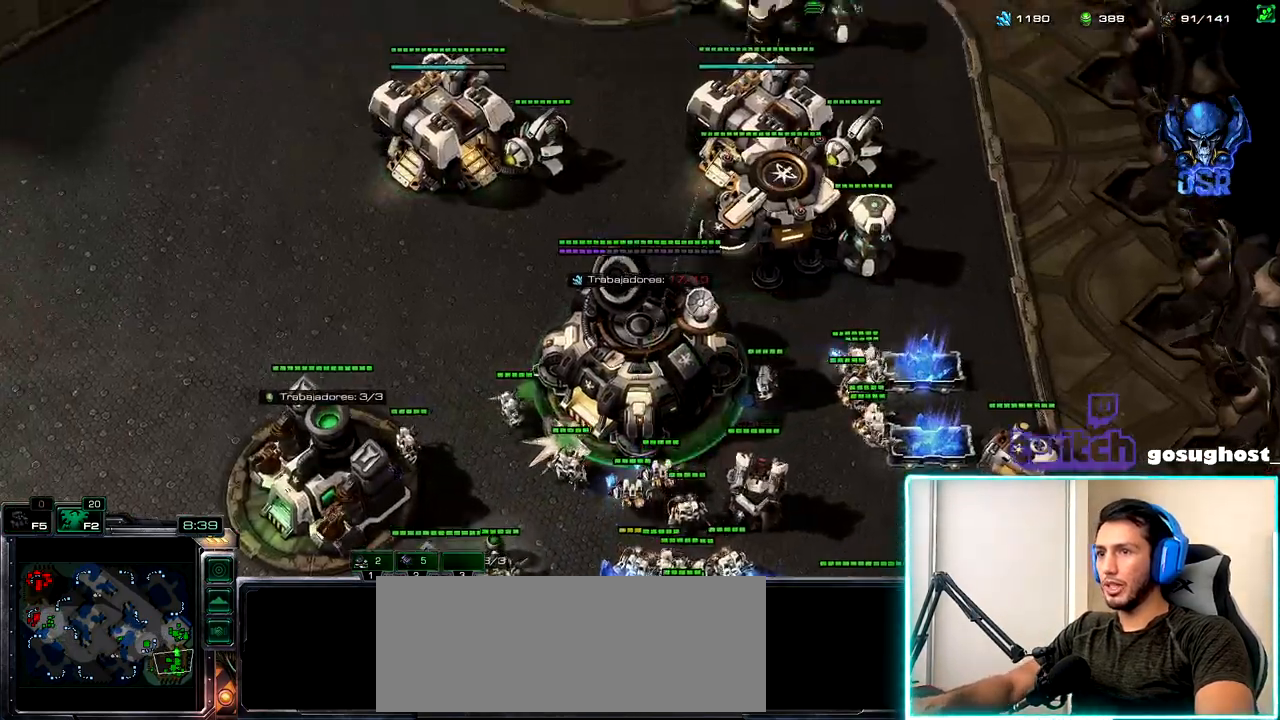
{"keys": ["v"], "mouse": [], "events": [[17, "2", "down"], [34, "1", "up"], [117, "2", "up"], [284, "mouse_left", "down"], [367, "mouse_left", "up"], [484, "v", "down"]]}
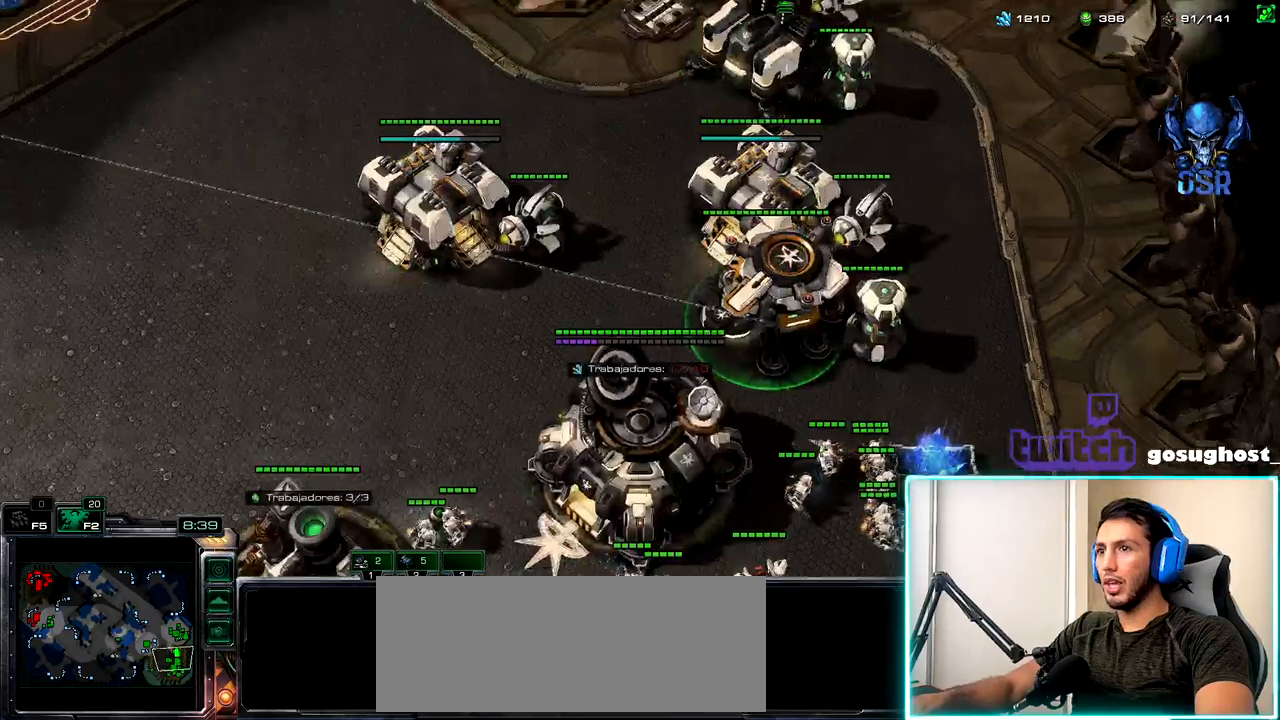
{"keys": [], "mouse": [], "events": [[34, "v", "up"], [100, "v", "down"], [234, "v", "up"]]}
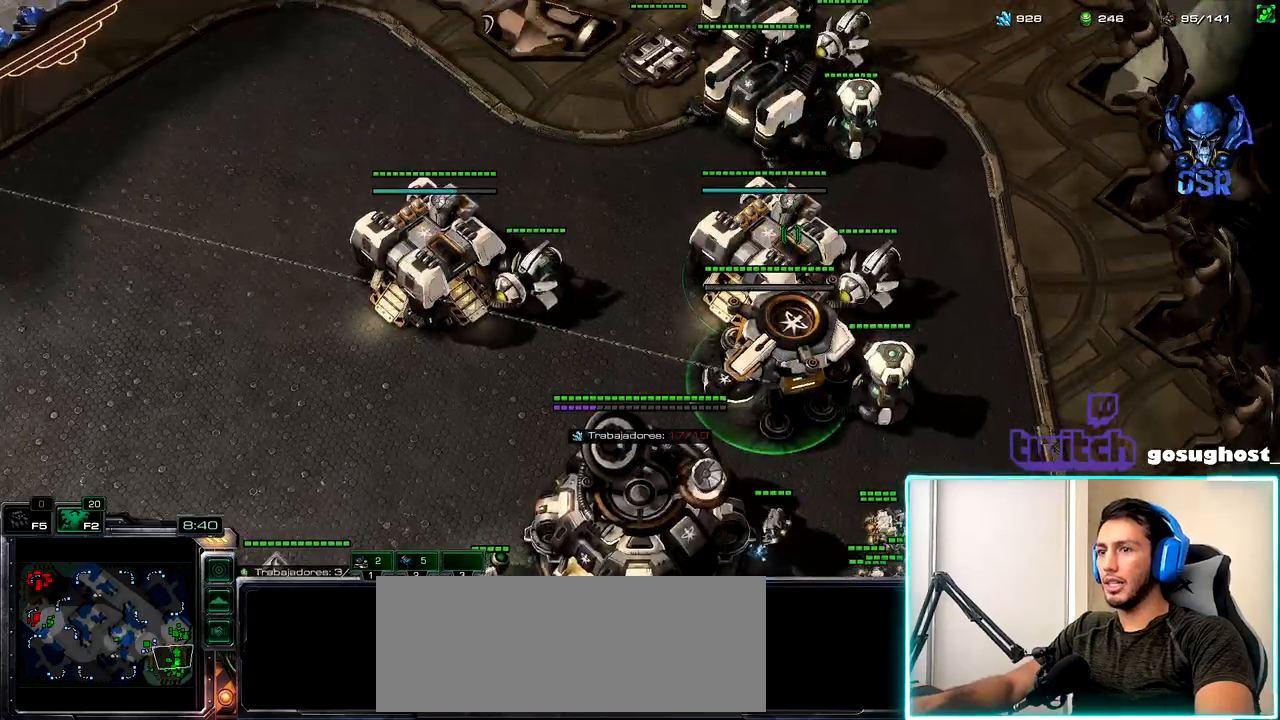
{"keys": [], "mouse": ["left"], "events": [[17, "2", "down"], [100, "1", "down"], [100, "2", "up"], [200, "1", "up"], [200, "2", "down"], [284, "1", "down"], [317, "2", "up"], [367, "1", "up"], [484, "mouse_left", "down"]]}
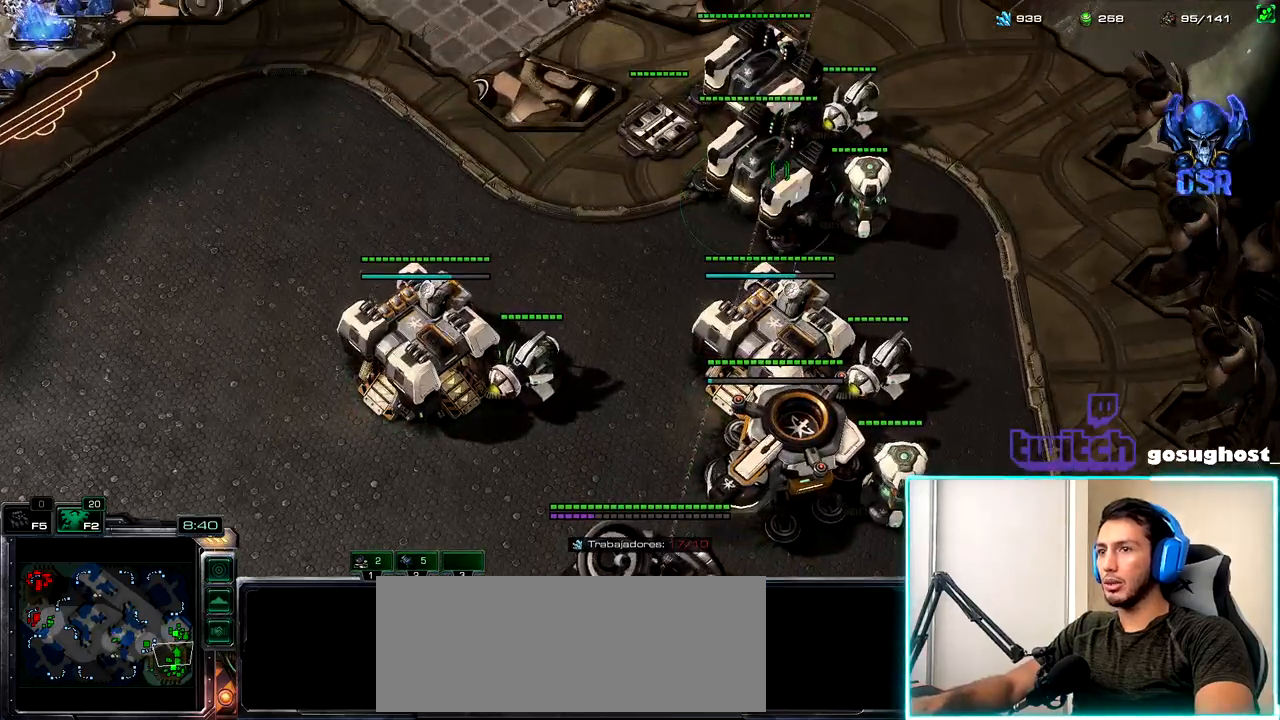
{"keys": [], "mouse": [], "events": [[50, "mouse_left", "up"], [184, "mouse_left", "down"], [250, "mouse_left", "up"], [367, "a", "down"], [434, "a", "up"]]}
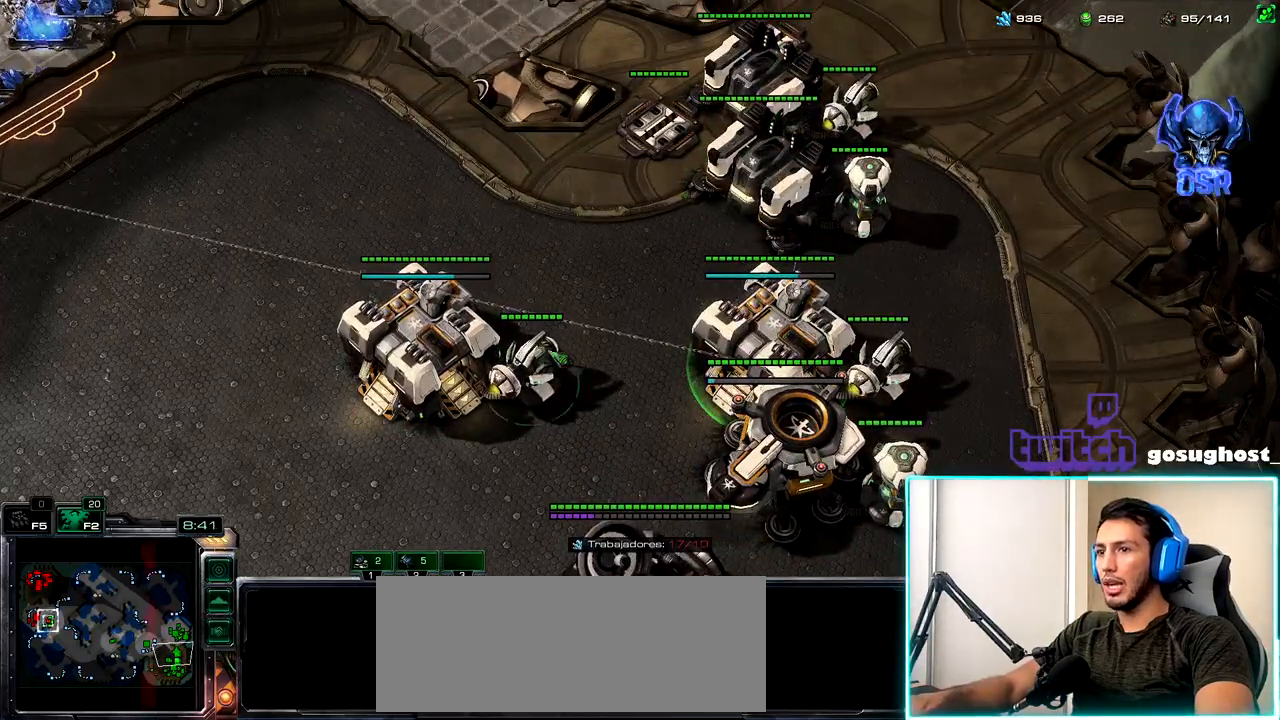
{"keys": [], "mouse": [], "events": [[117, "mouse_left", "down"], [150, "mouse_left", "up"], [317, "a", "down"], [484, "a", "up"]]}
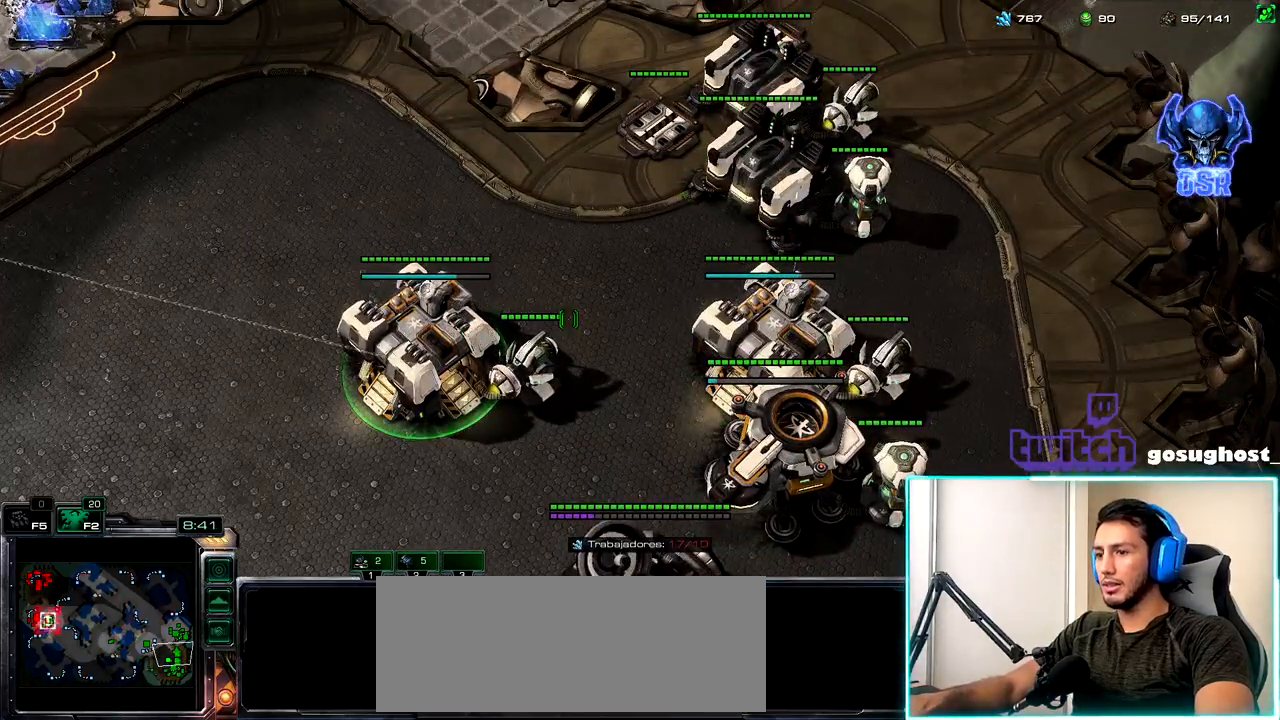
{"keys": ["1", "2"], "mouse": [], "events": [[234, "2", "down"], [317, "1", "down"], [334, "2", "up"], [417, "1", "up"], [417, "2", "down"], [484, "1", "down"]]}
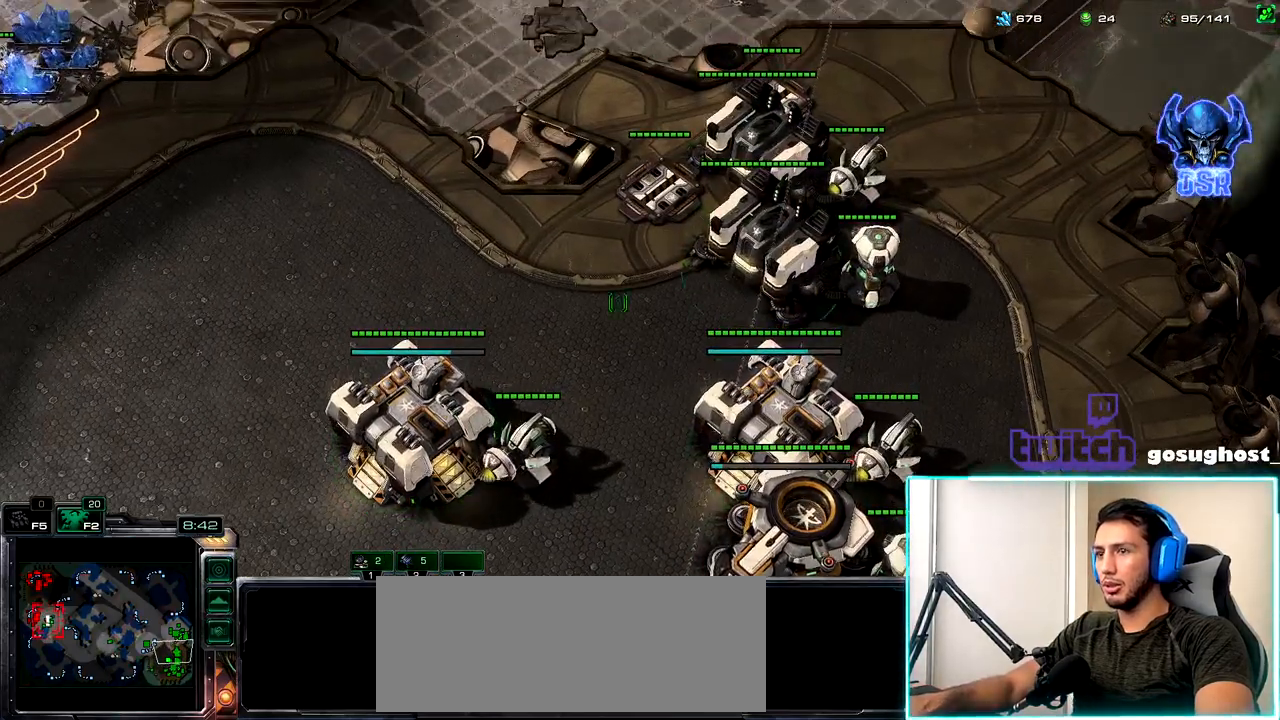
{"keys": [], "mouse": [], "events": [[17, "2", "up"], [84, "1", "up"]]}
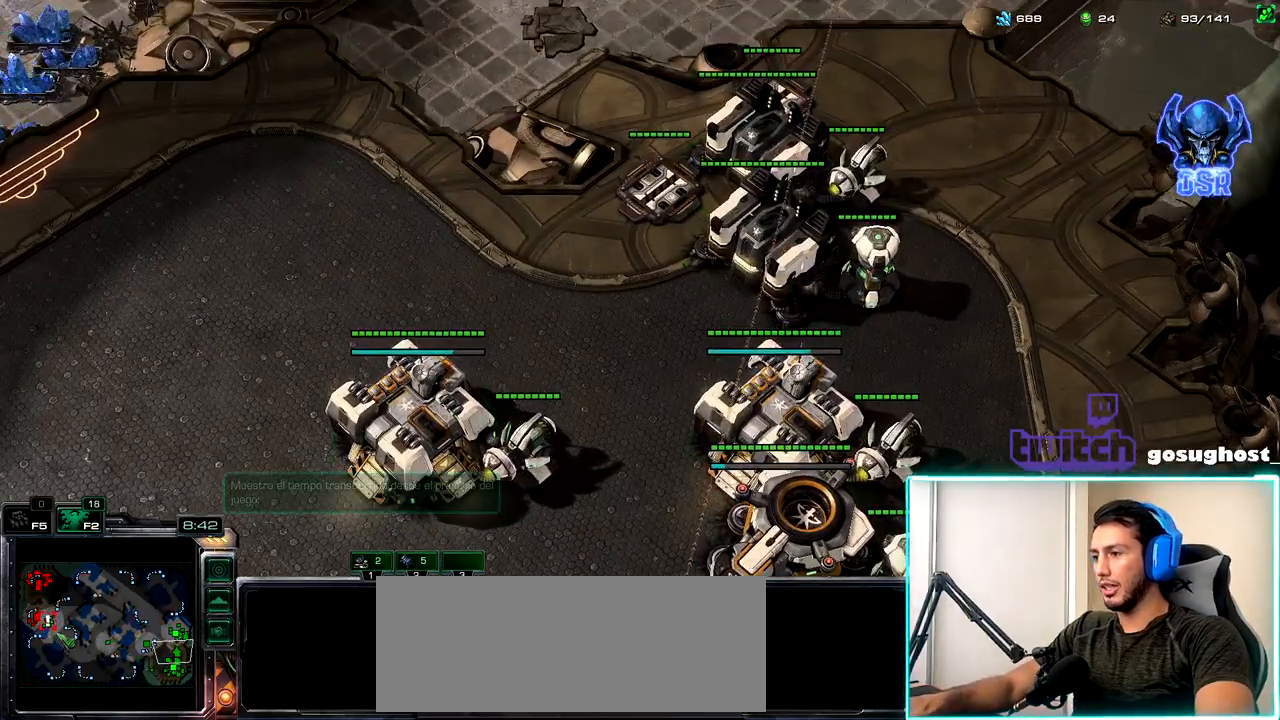
{"keys": ["2"], "mouse": [], "events": [[50, "mouse_left", "down"], [117, "mouse_left", "up"], [484, "2", "down"]]}